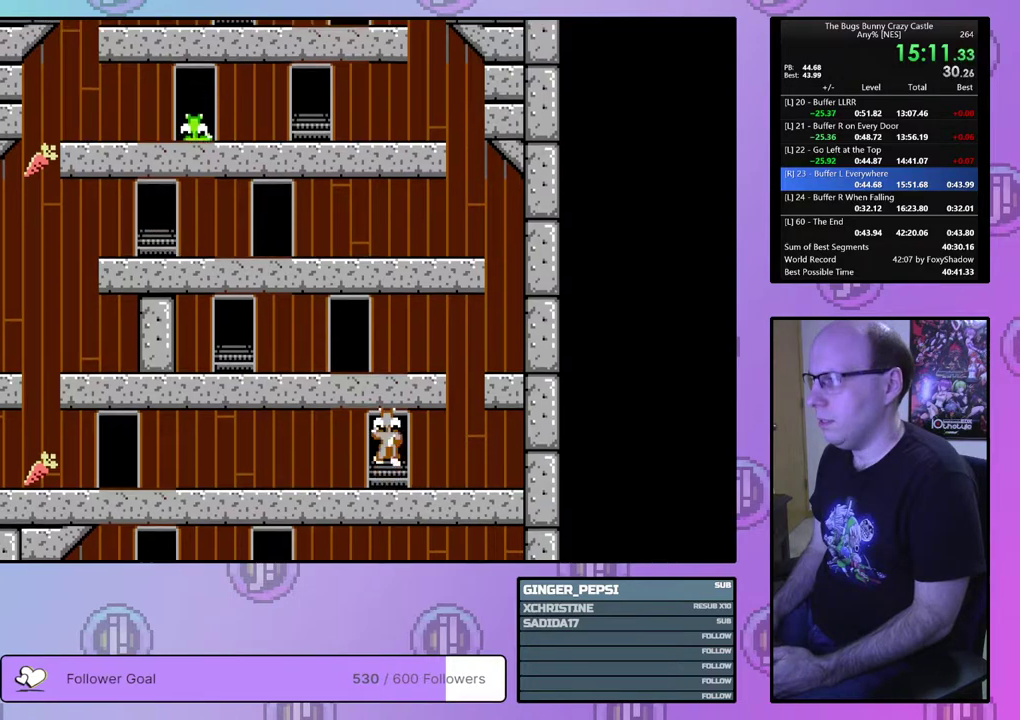
Gameplay with a controller (PlayStation layout); each line is a JSON object with the inputs held at the frame after it (dt_ms = milliseconds from this image to that frame). "events" lists button and stick changes between this image and that frame as [ms after this image, input, new state], when the widget could be followed in between. Not read: L3 R3 START left_stick right_stick.
{"dt_ms": 500, "buttons": ["DPAD_LEFT"], "events": []}
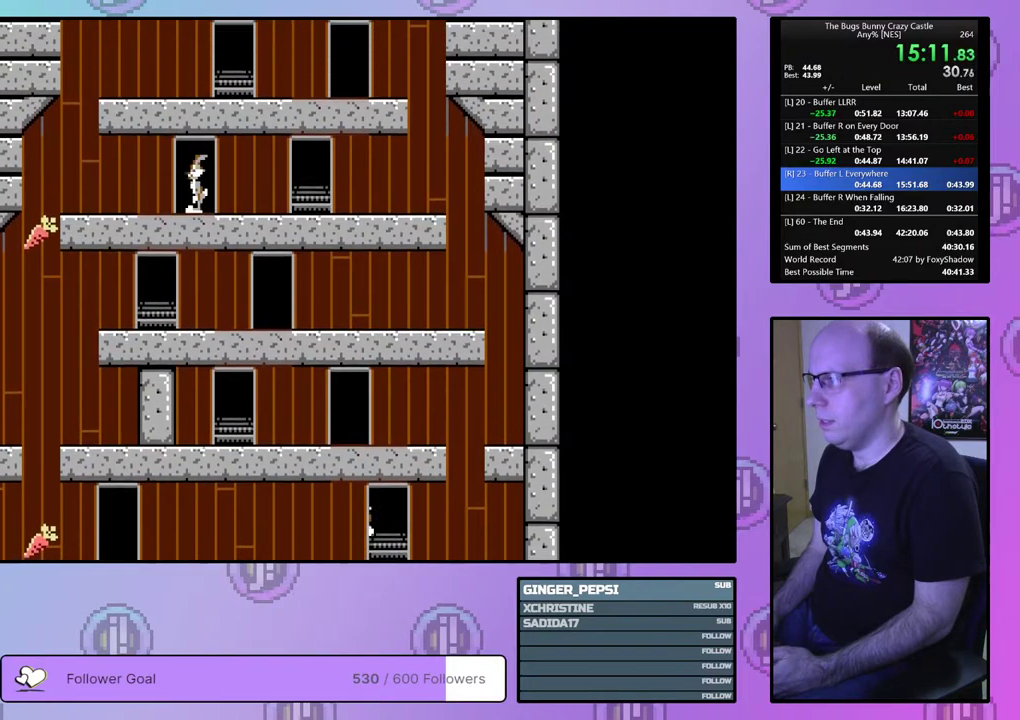
{"dt_ms": 500, "buttons": ["DPAD_LEFT"], "events": []}
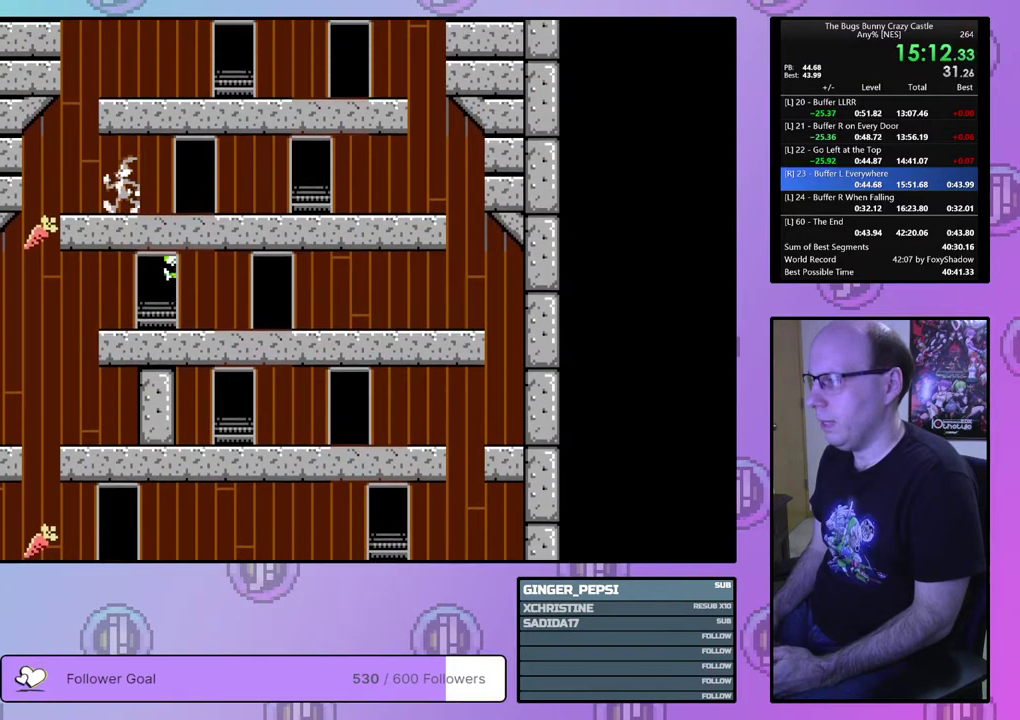
{"dt_ms": 500, "buttons": ["DPAD_LEFT"], "events": []}
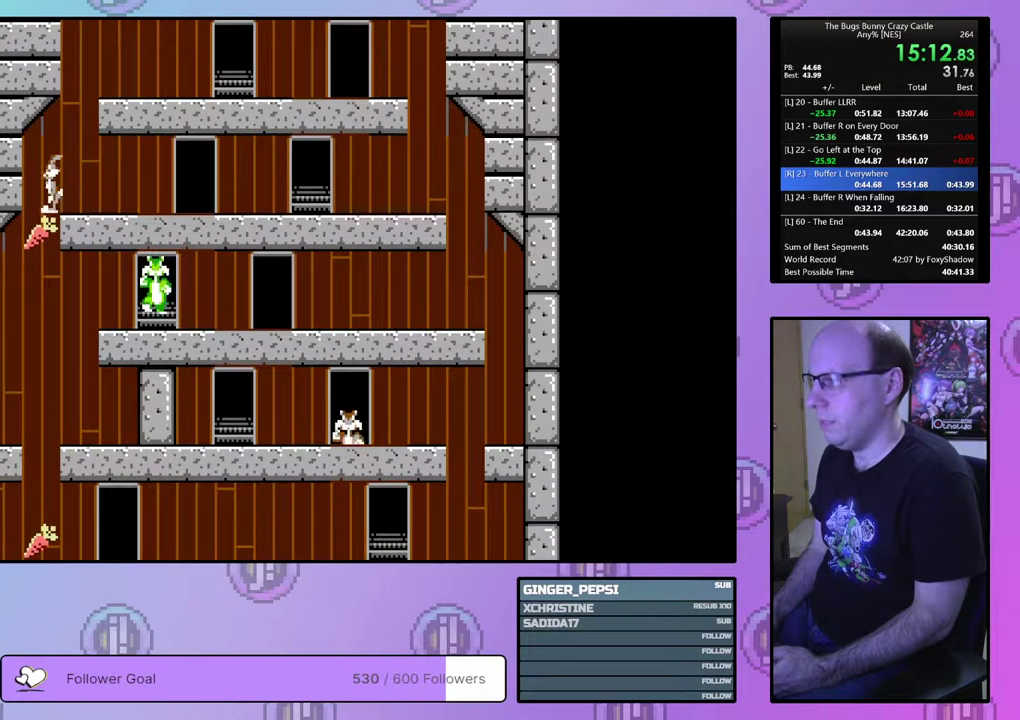
{"dt_ms": 500, "buttons": ["DPAD_LEFT"], "events": []}
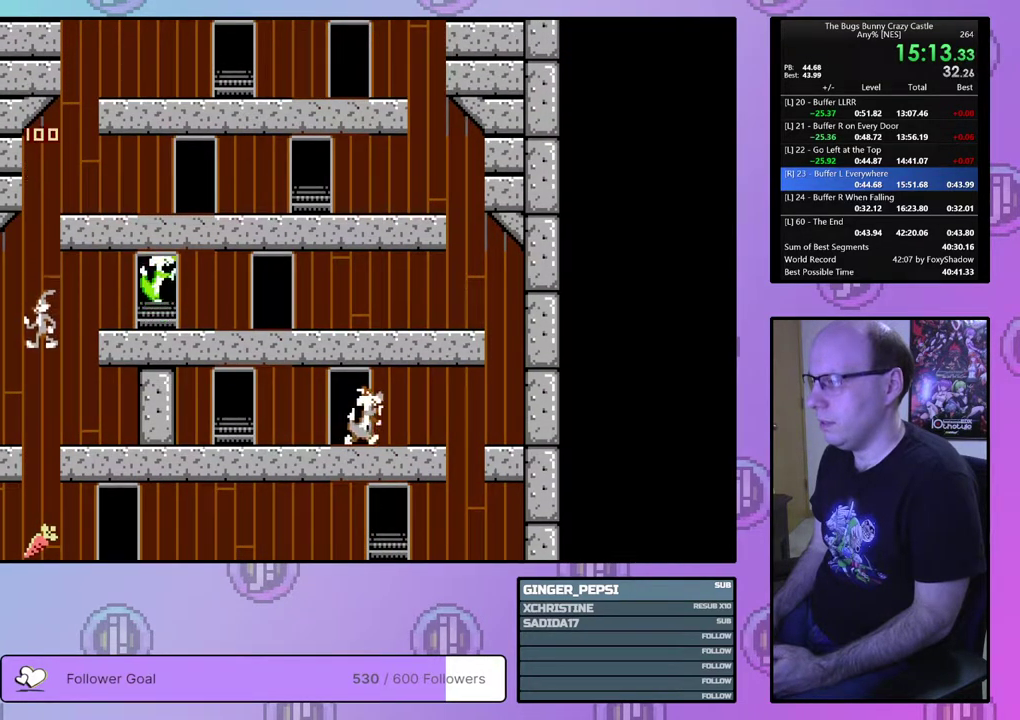
{"dt_ms": 500, "buttons": ["DPAD_LEFT"], "events": []}
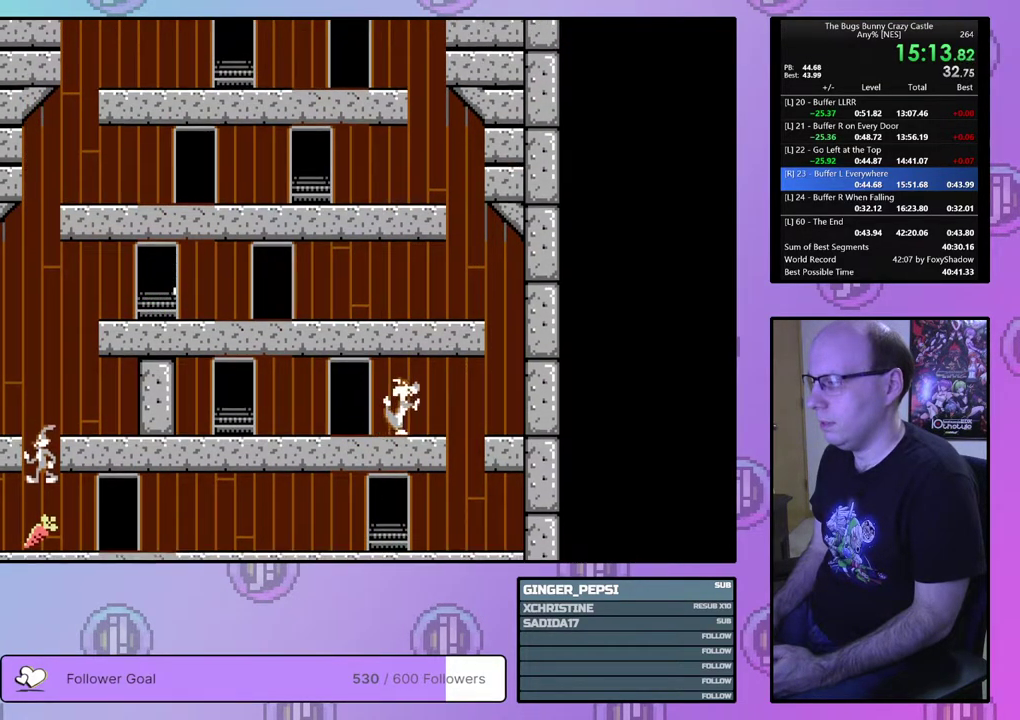
{"dt_ms": 500, "buttons": ["DPAD_RIGHT"], "events": [[317, "DPAD_LEFT", "up"], [417, "DPAD_RIGHT", "down"]]}
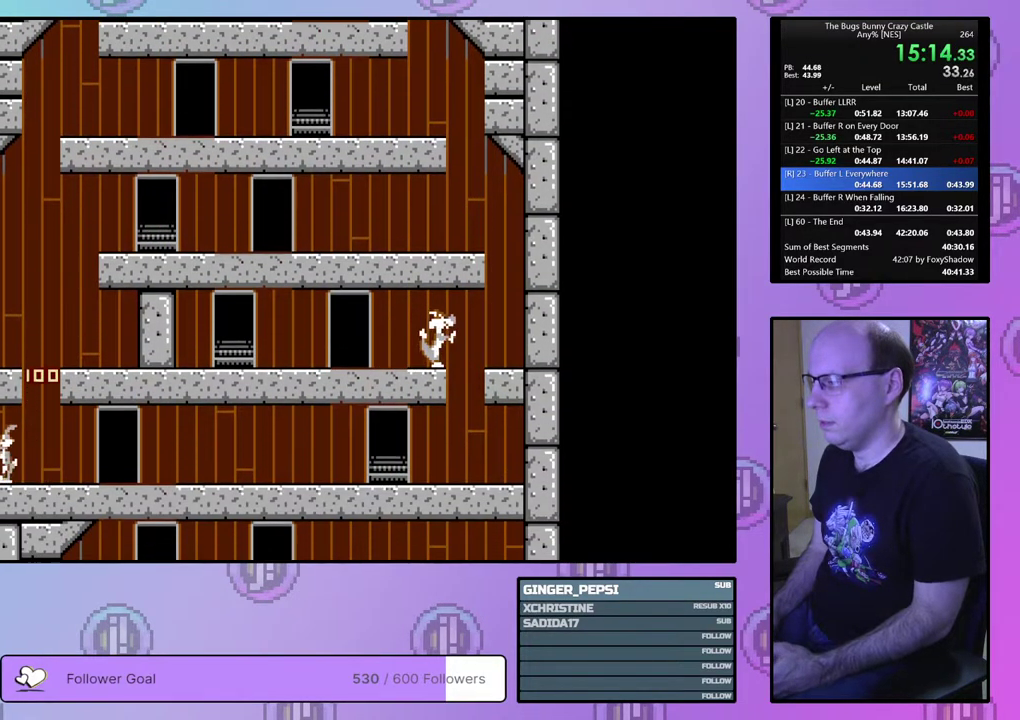
{"dt_ms": 600, "buttons": ["DPAD_DOWN", "DPAD_RIGHT"], "events": [[600, "DPAD_DOWN", "down"]]}
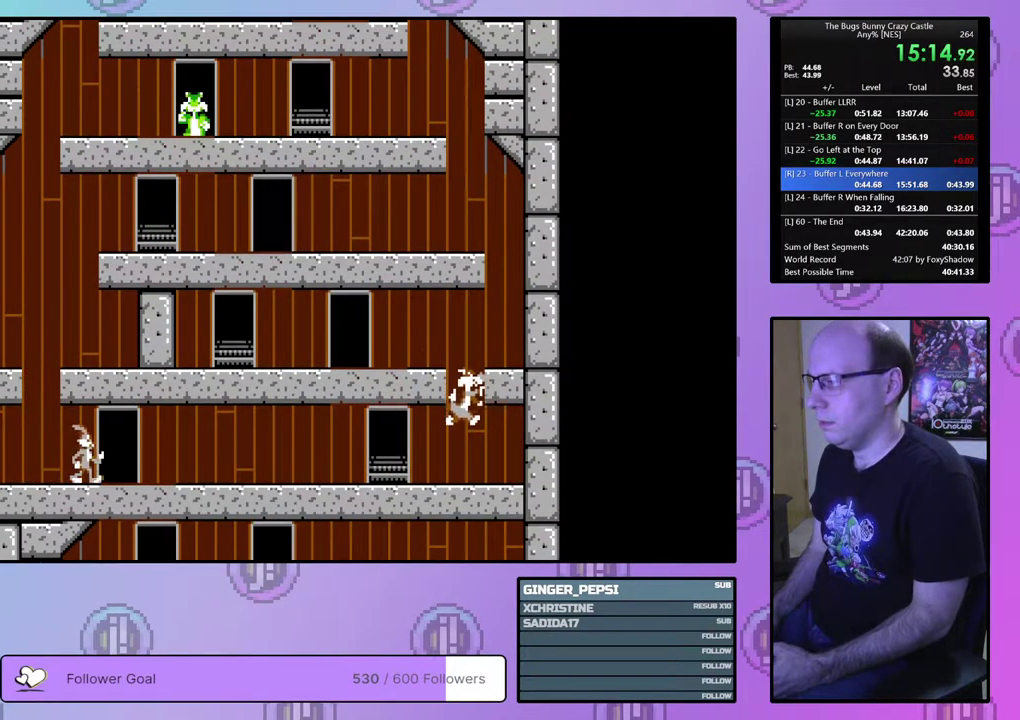
{"dt_ms": 300, "buttons": ["DPAD_LEFT"], "events": [[200, "DPAD_RIGHT", "up"], [233, "DPAD_LEFT", "down"], [267, "DPAD_DOWN", "up"]]}
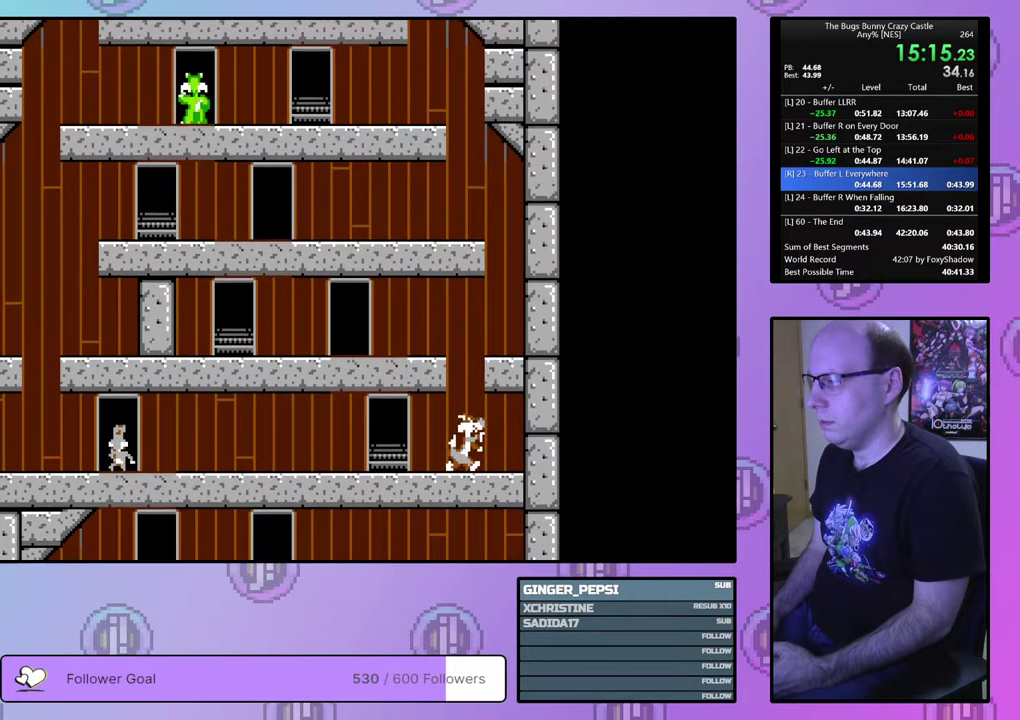
{"dt_ms": 600, "buttons": ["DPAD_LEFT"], "events": []}
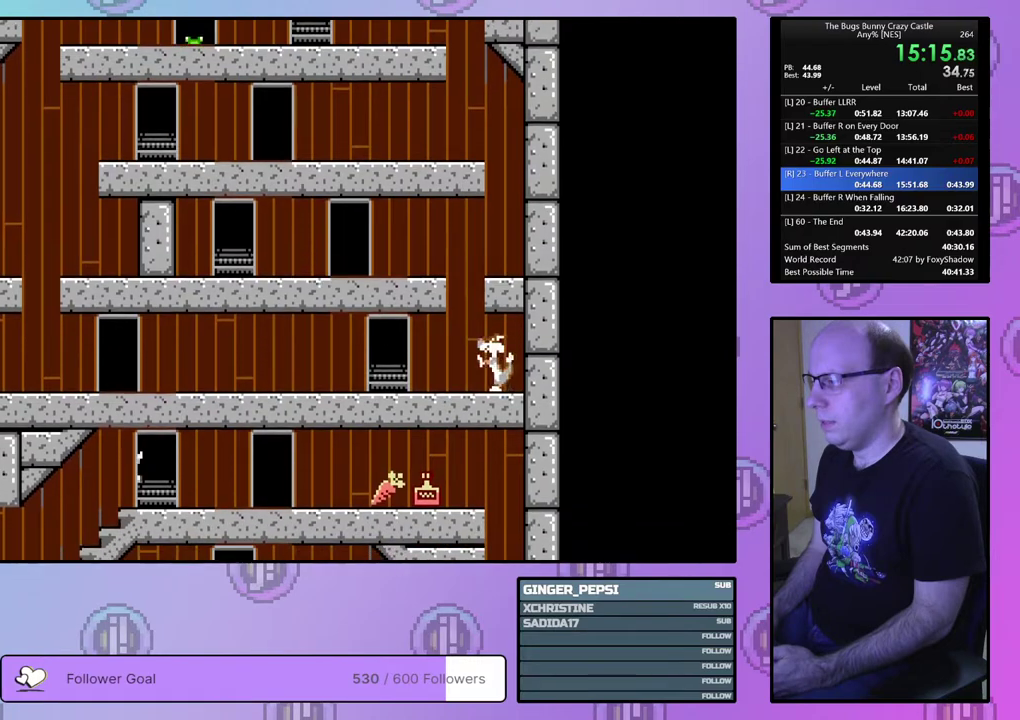
{"dt_ms": 500, "buttons": ["DPAD_LEFT"], "events": []}
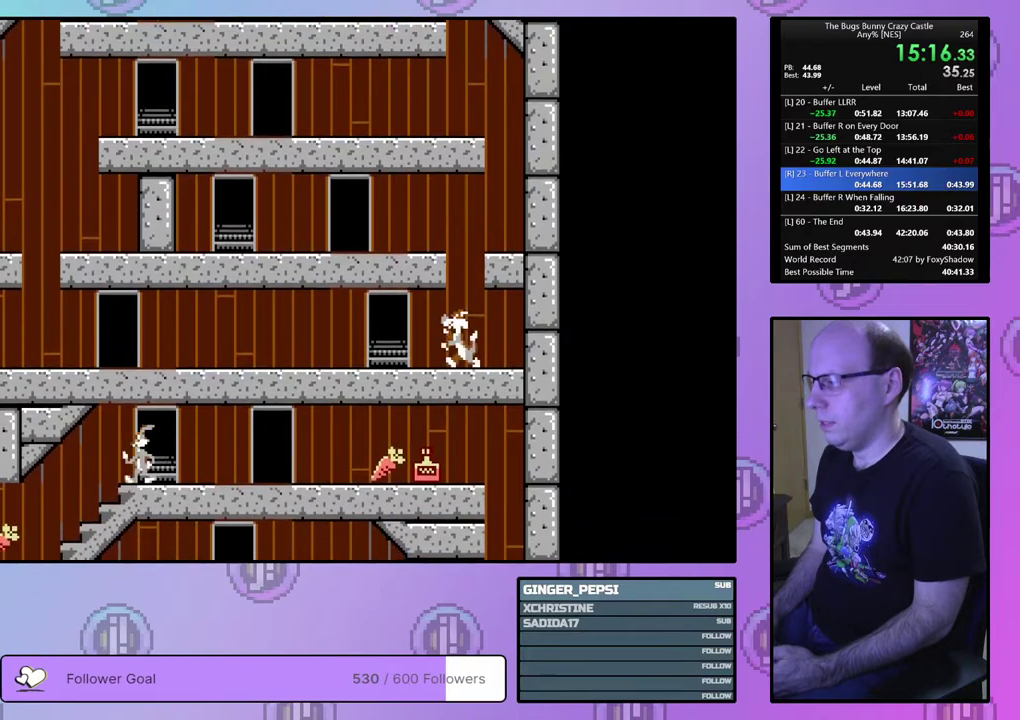
{"dt_ms": 500, "buttons": ["DPAD_LEFT"], "events": []}
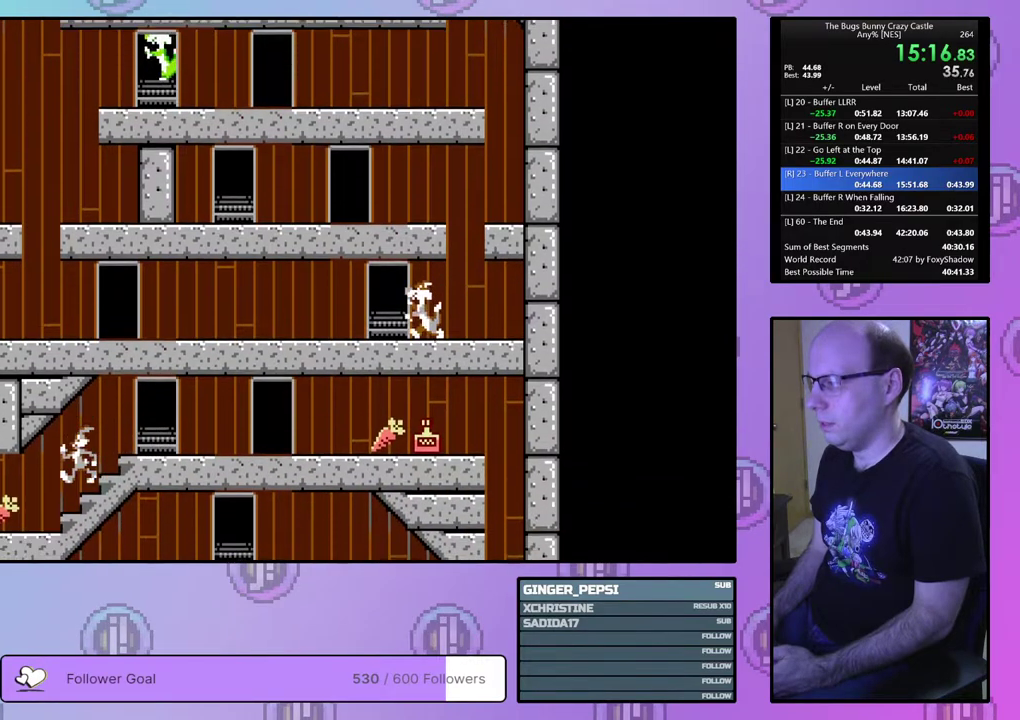
{"dt_ms": 600, "buttons": [], "events": [[517, "DPAD_LEFT", "up"]]}
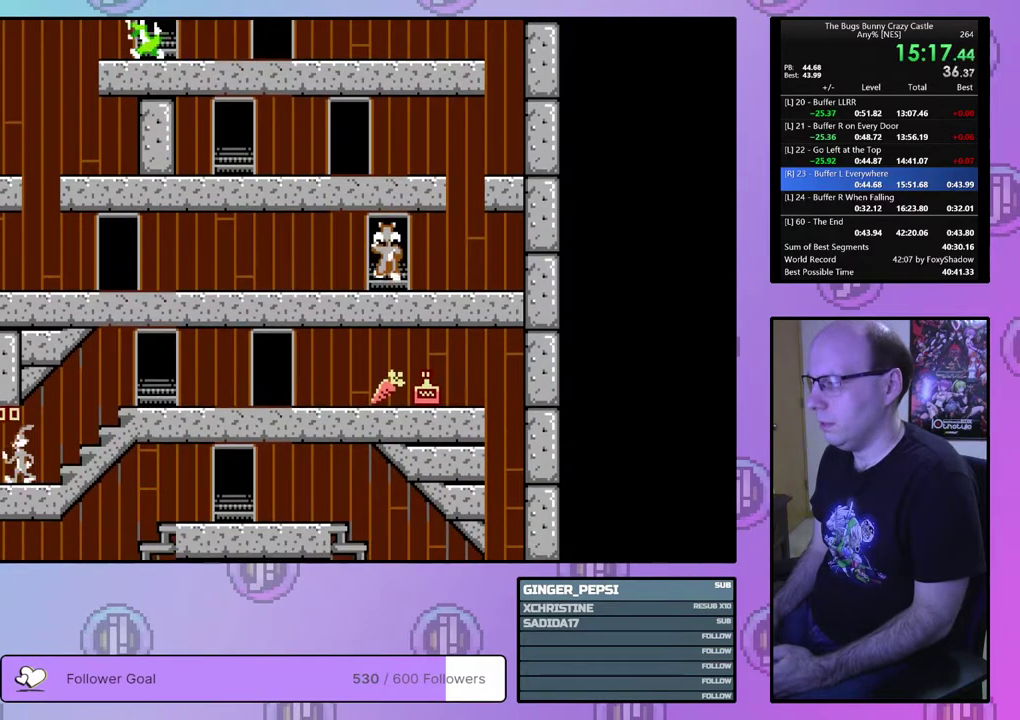
{"dt_ms": 400, "buttons": ["DPAD_RIGHT"], "events": [[33, "DPAD_RIGHT", "down"]]}
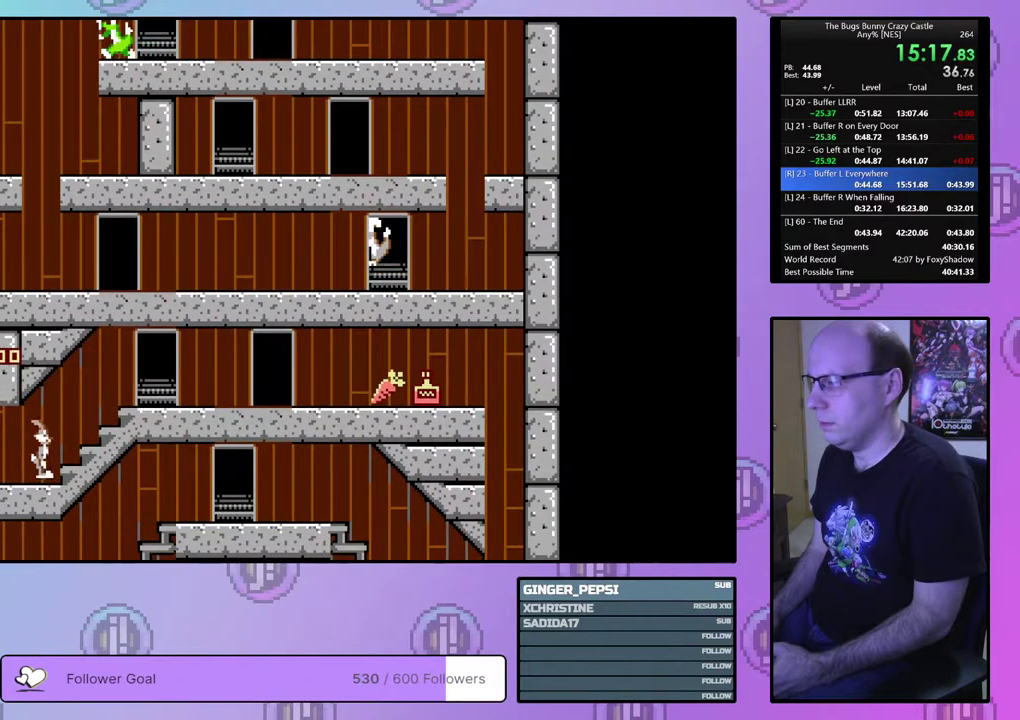
{"dt_ms": 500, "buttons": ["DPAD_RIGHT"], "events": []}
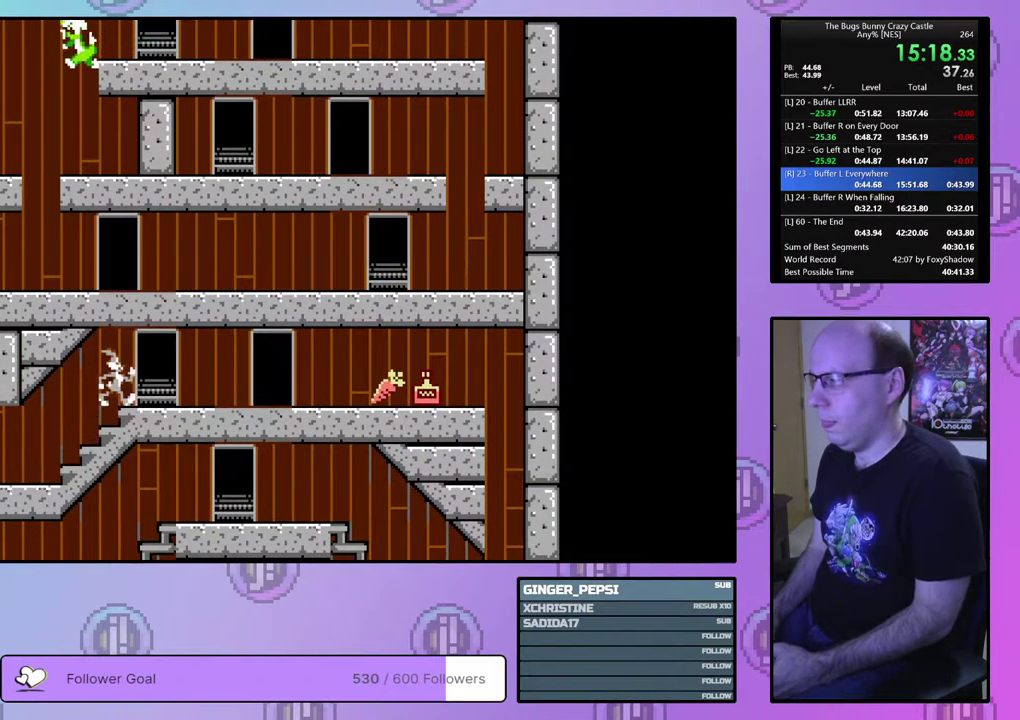
{"dt_ms": 500, "buttons": ["DPAD_RIGHT"], "events": []}
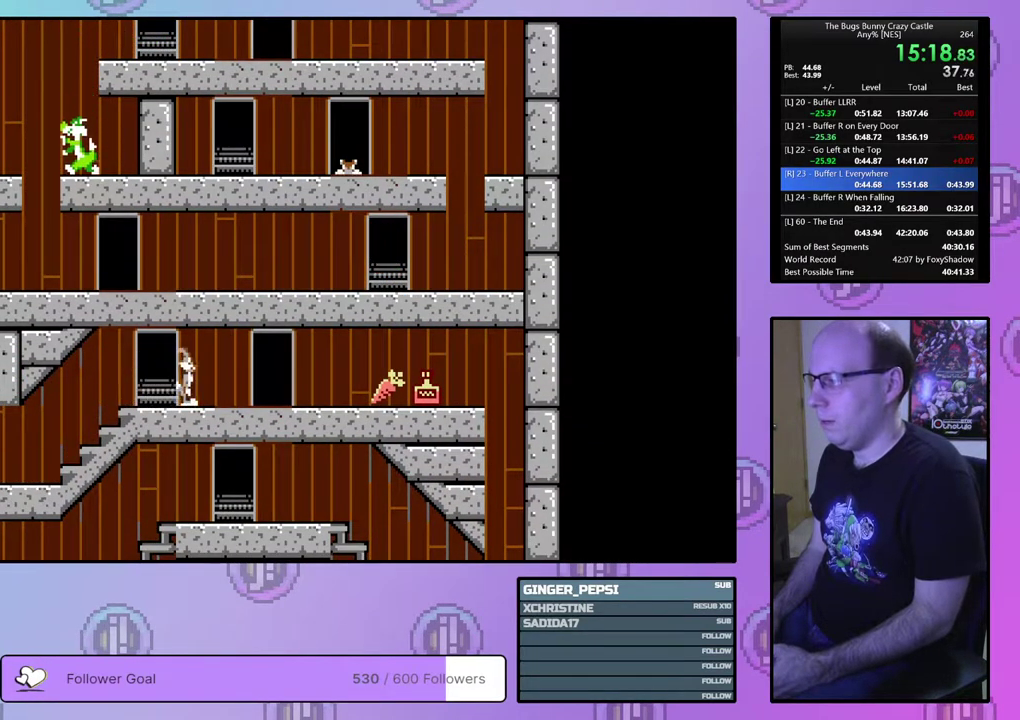
{"dt_ms": 500, "buttons": ["DPAD_RIGHT"], "events": []}
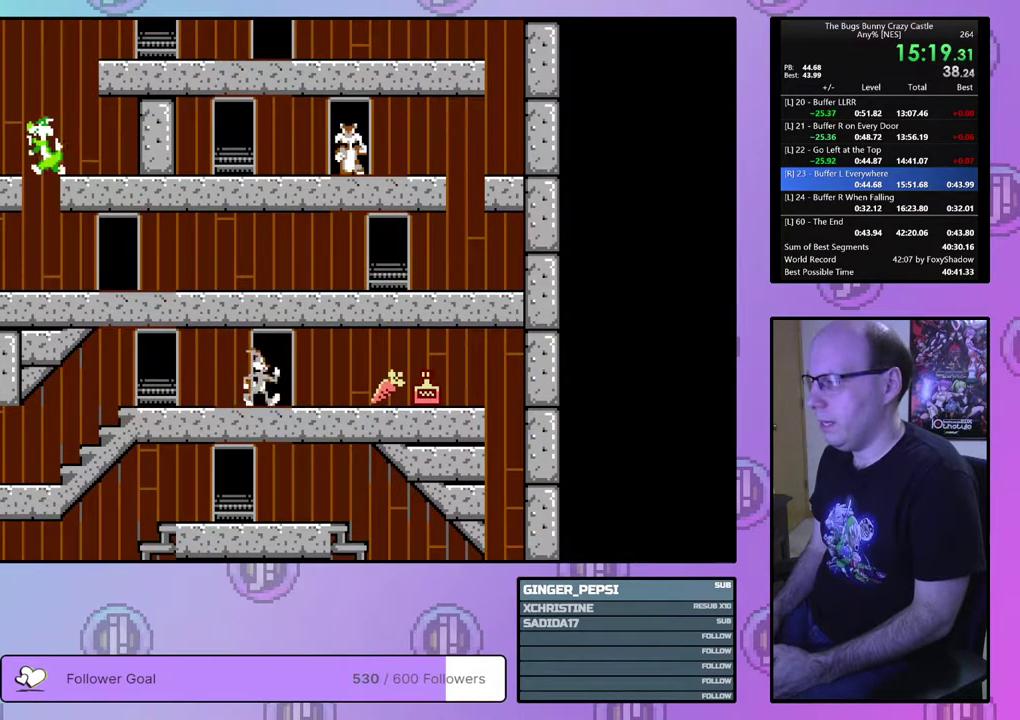
{"dt_ms": 500, "buttons": ["DPAD_RIGHT"], "events": []}
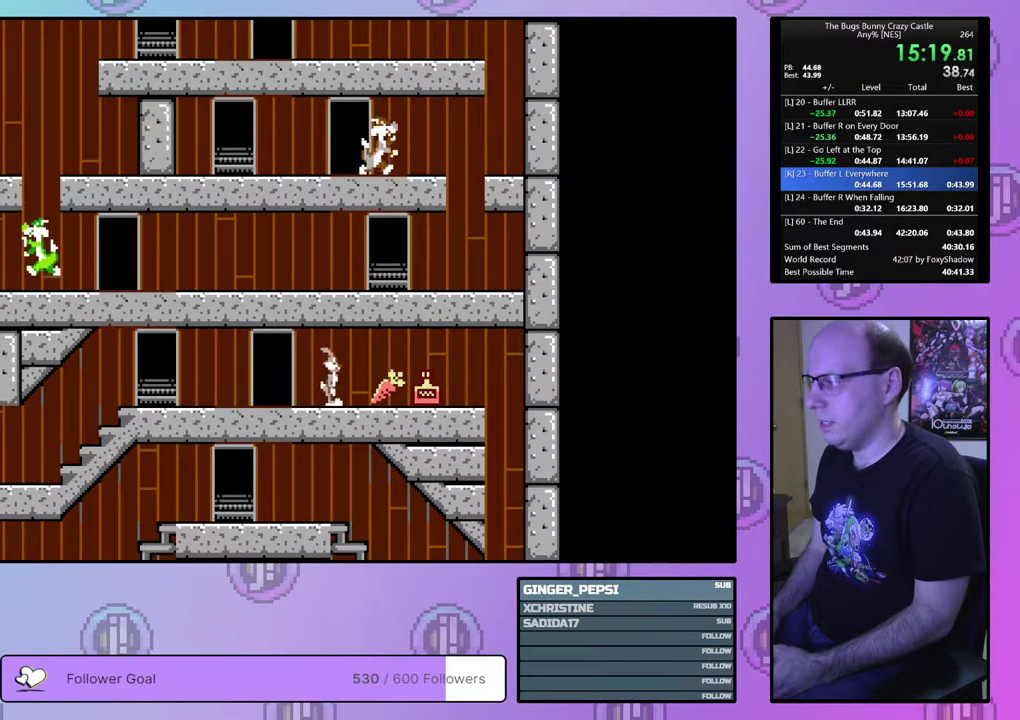
{"dt_ms": 500, "buttons": ["DPAD_RIGHT"], "events": []}
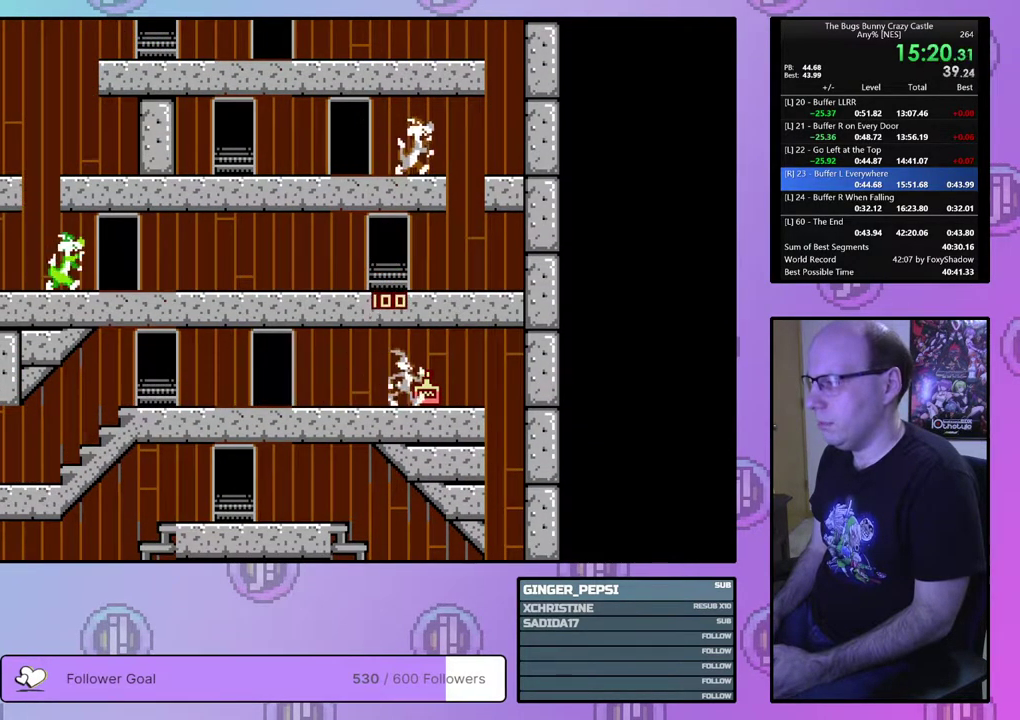
{"dt_ms": 600, "buttons": ["DPAD_LEFT"], "events": [[550, "DPAD_UP", "down"], [583, "DPAD_LEFT", "down"], [583, "DPAD_RIGHT", "up"], [600, "DPAD_UP", "up"]]}
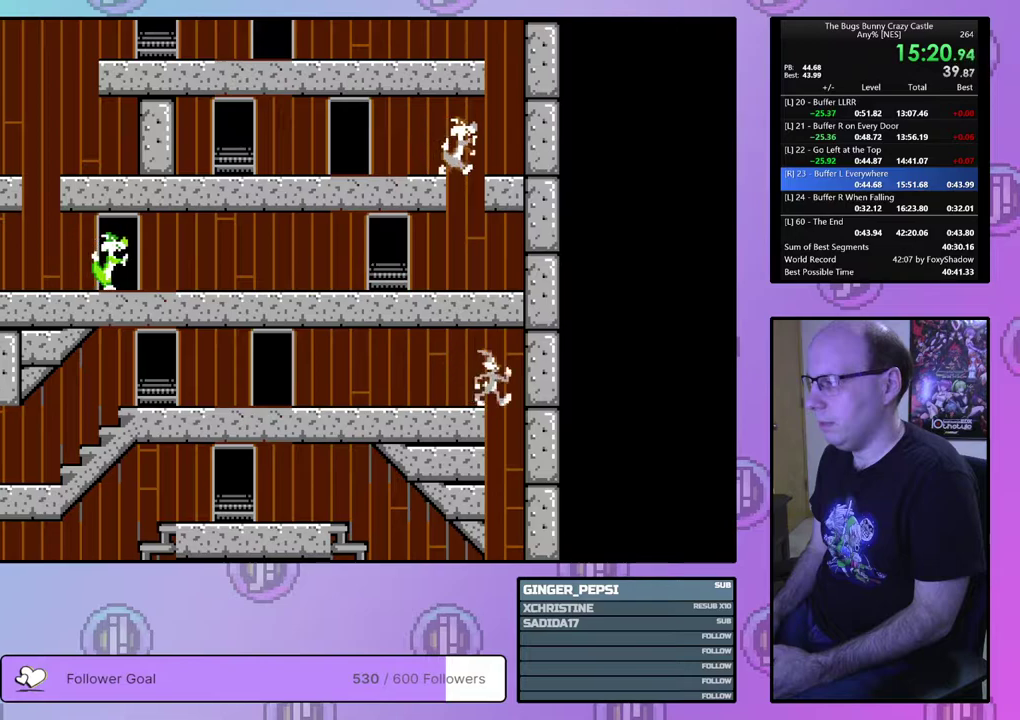
{"dt_ms": 400, "buttons": ["DPAD_LEFT"], "events": []}
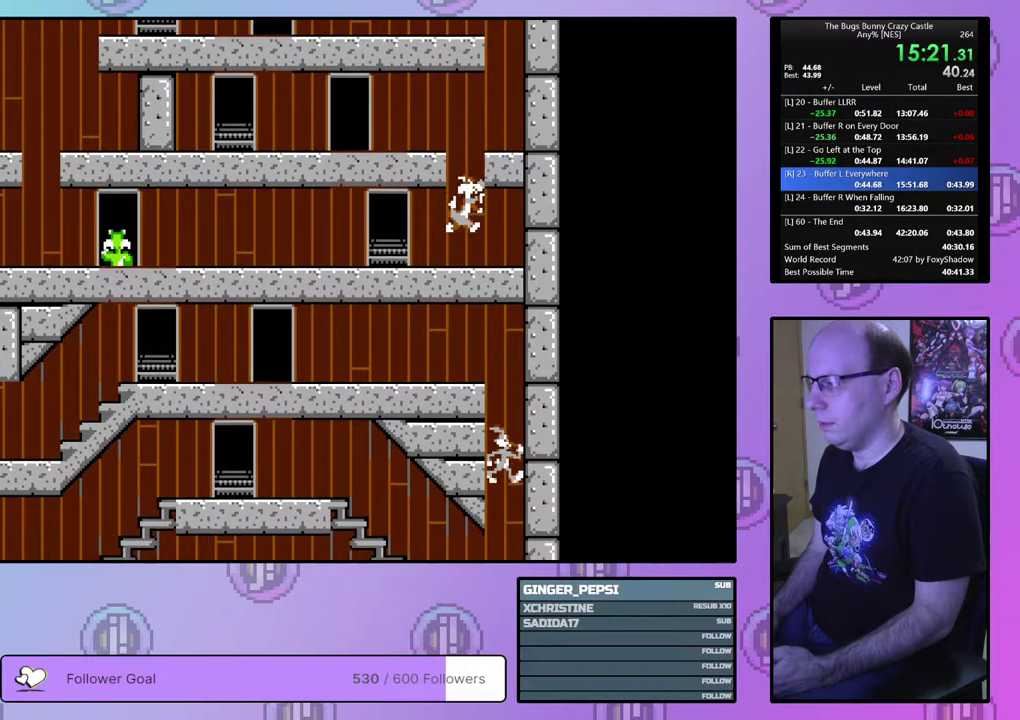
{"dt_ms": 500, "buttons": ["DPAD_LEFT"], "events": []}
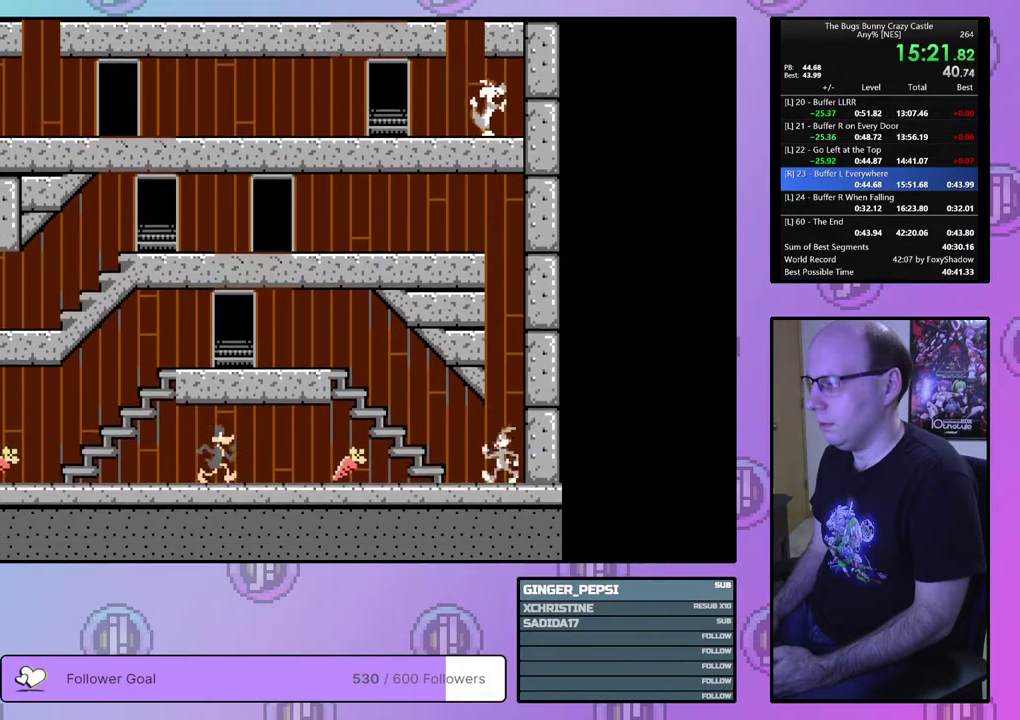
{"dt_ms": 500, "buttons": ["DPAD_LEFT"], "events": []}
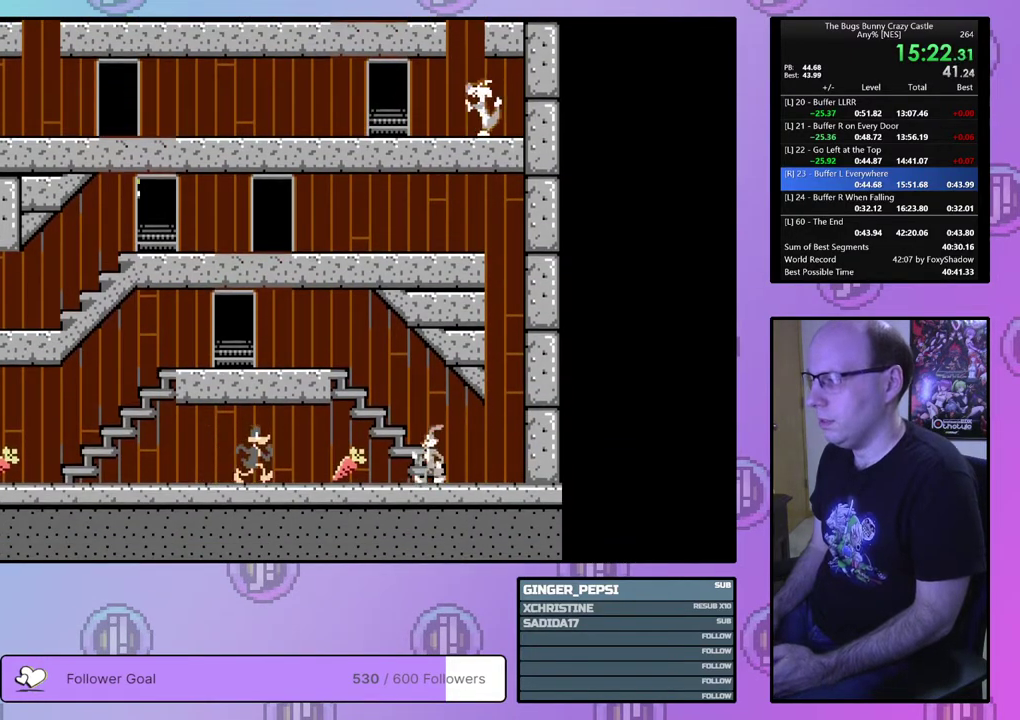
{"dt_ms": 500, "buttons": ["DPAD_LEFT"], "events": []}
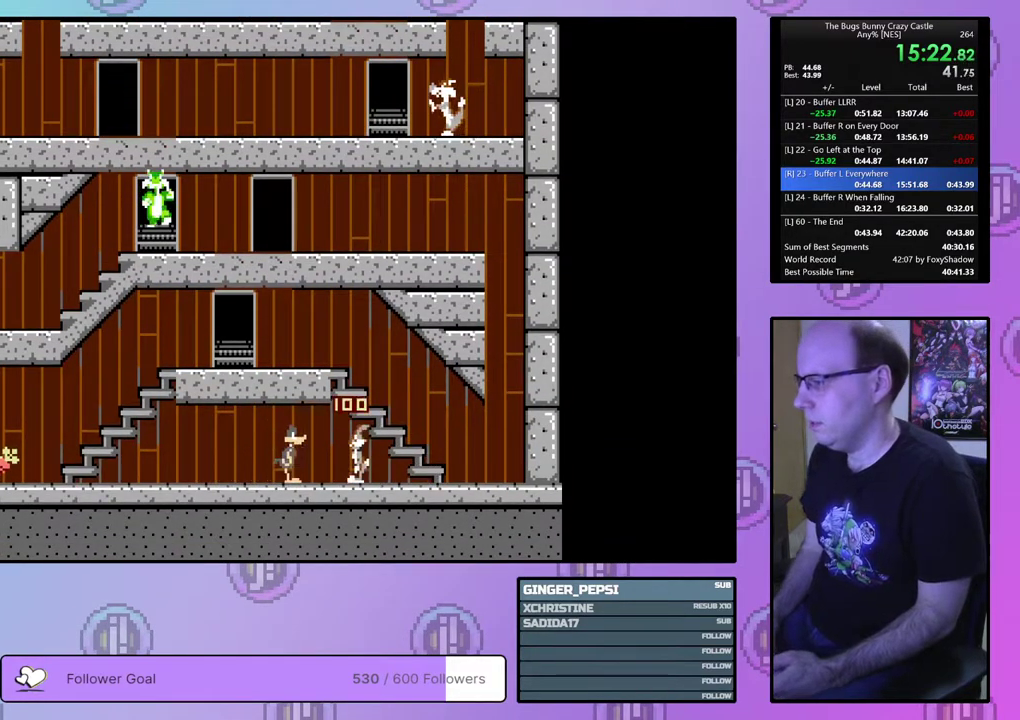
{"dt_ms": 500, "buttons": ["DPAD_LEFT"], "events": []}
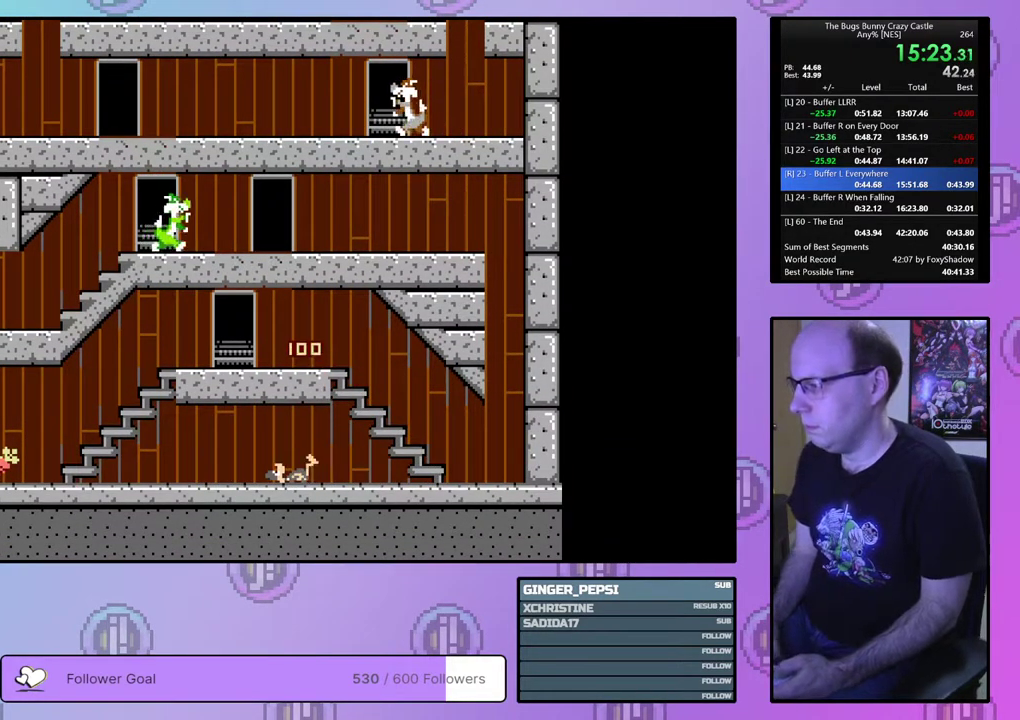
{"dt_ms": 500, "buttons": ["DPAD_LEFT"], "events": []}
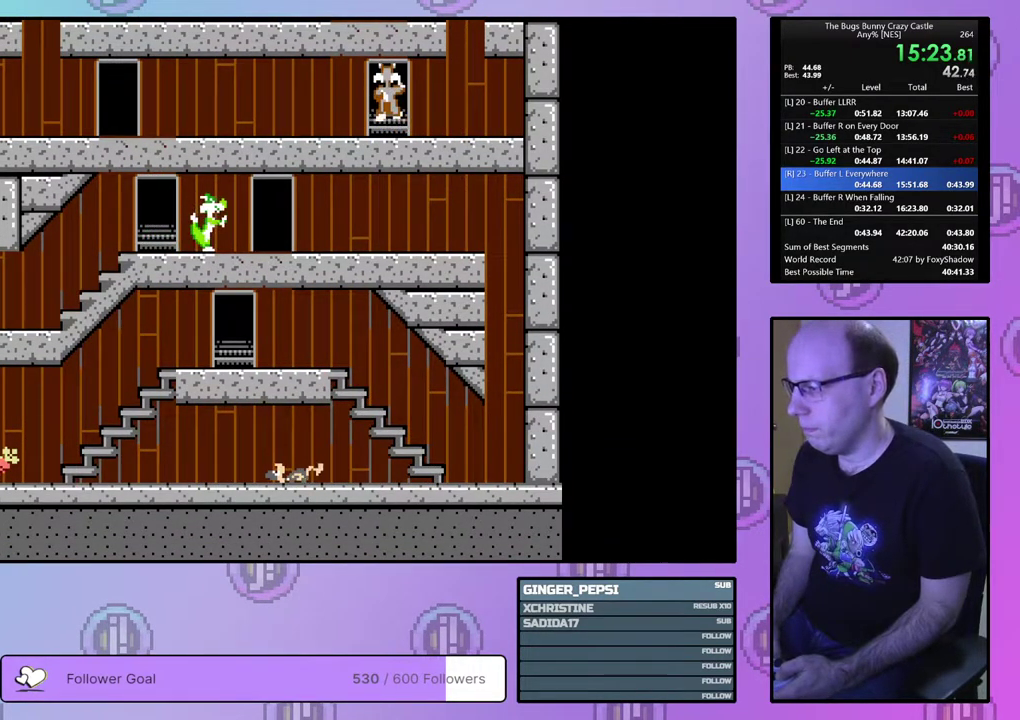
{"dt_ms": 500, "buttons": ["DPAD_LEFT"], "events": []}
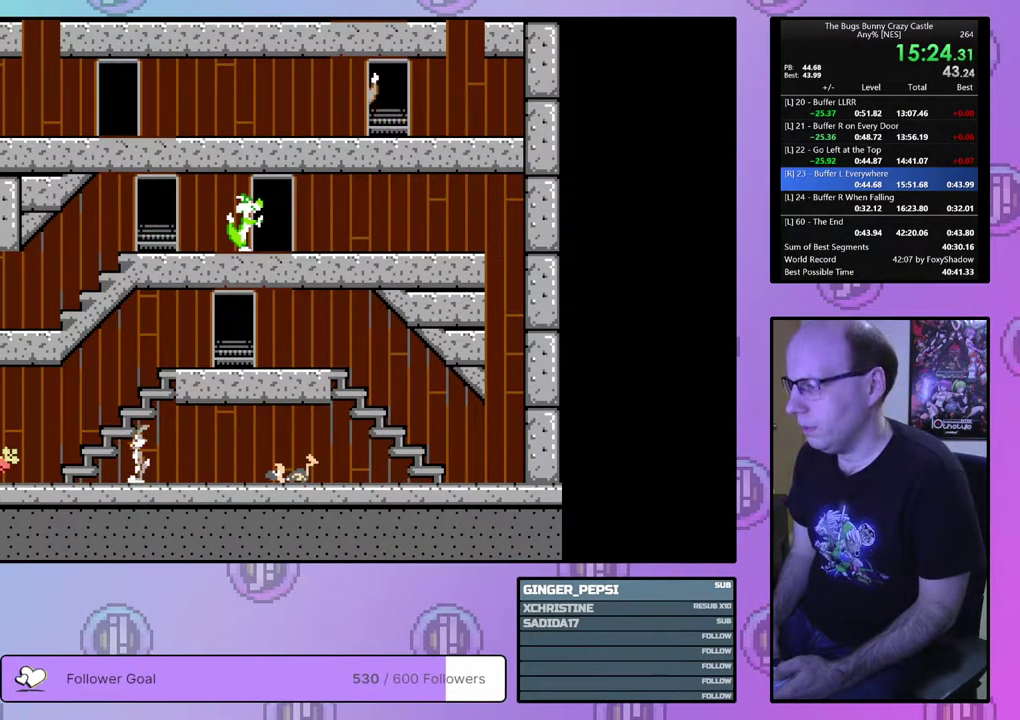
{"dt_ms": 500, "buttons": ["DPAD_LEFT"], "events": []}
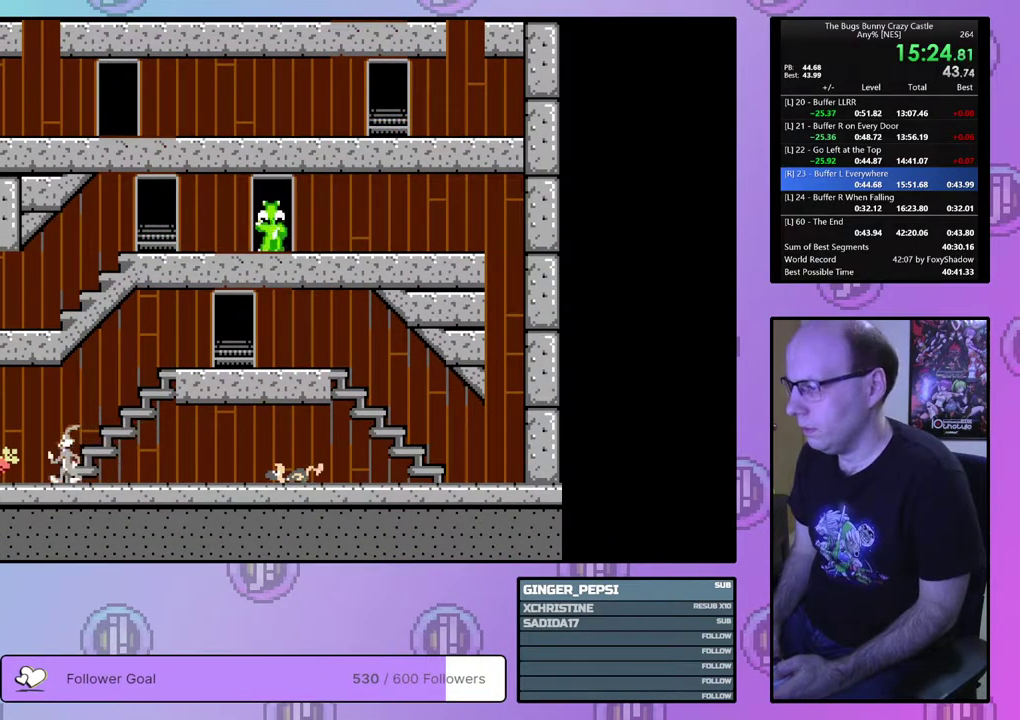
{"dt_ms": 600, "buttons": [], "events": [[517, "DPAD_LEFT", "up"]]}
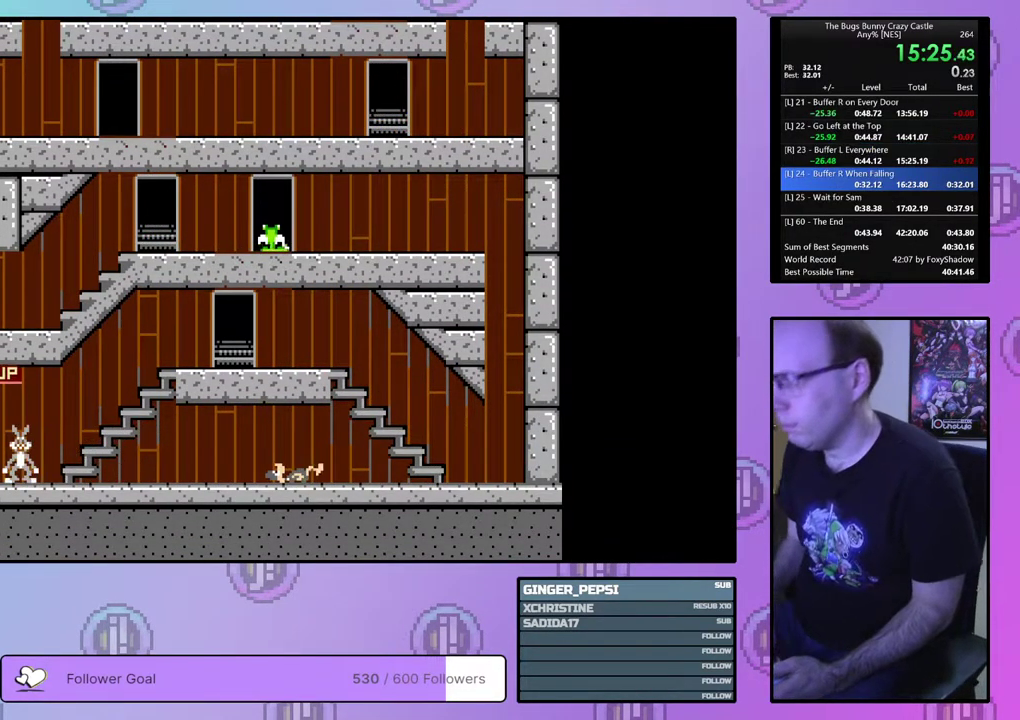
{"dt_ms": 400, "buttons": [], "events": []}
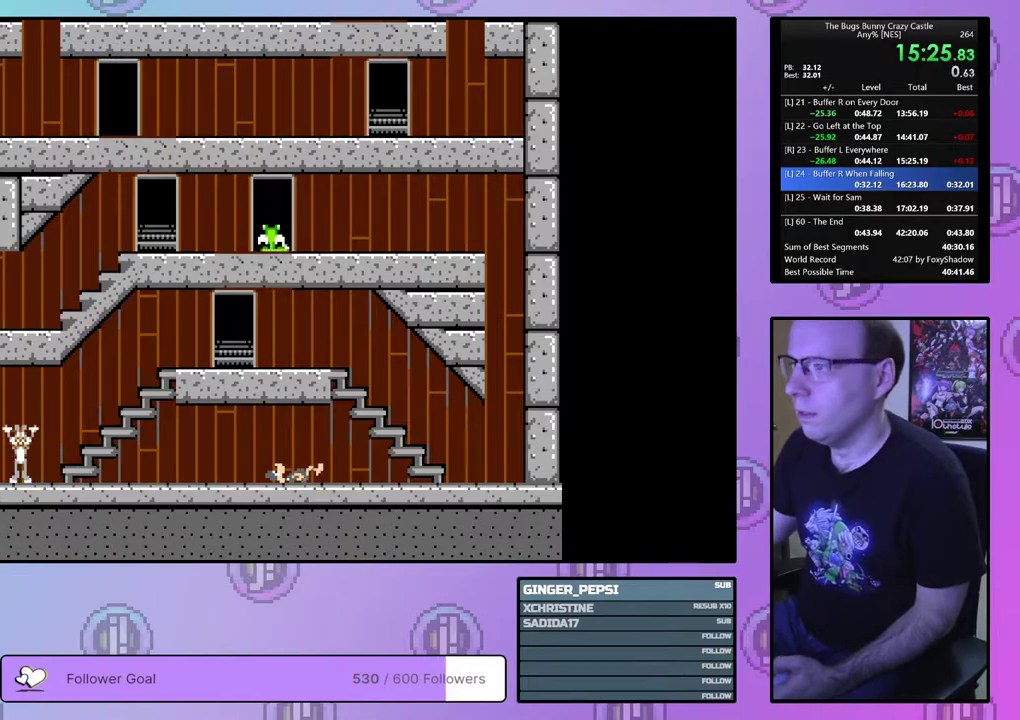
{"dt_ms": 500, "buttons": [], "events": []}